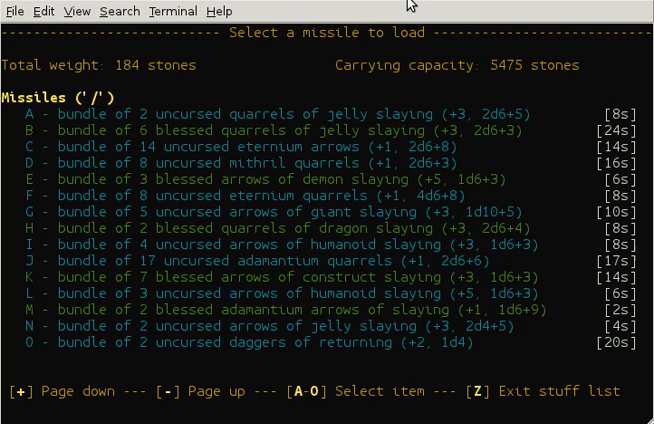
Gameplay with keyboard; each line is a JSON object with the keys held at the frame after it. "events" lists presses ("down") and releases ("up") of "ctrl" and "shift" between this image and that frame as [ms after this image, input, new state], when the widget could be followed in between. No other keys are recorded. Mouse input is not recorded. Not read: other_keys.
{"keys": ["shift"], "events": [[520, "shift", "down"]]}
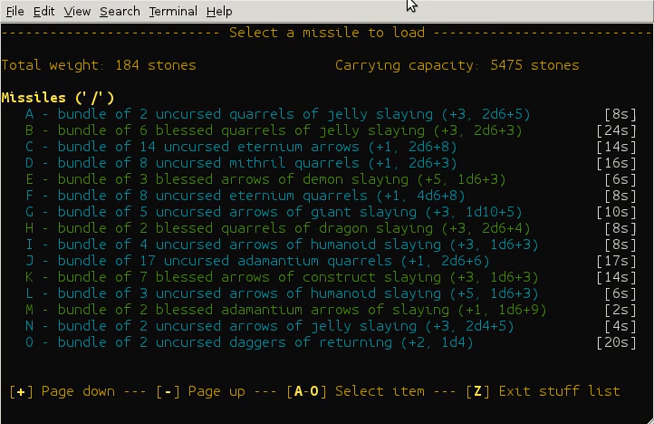
{"keys": ["shift"], "events": []}
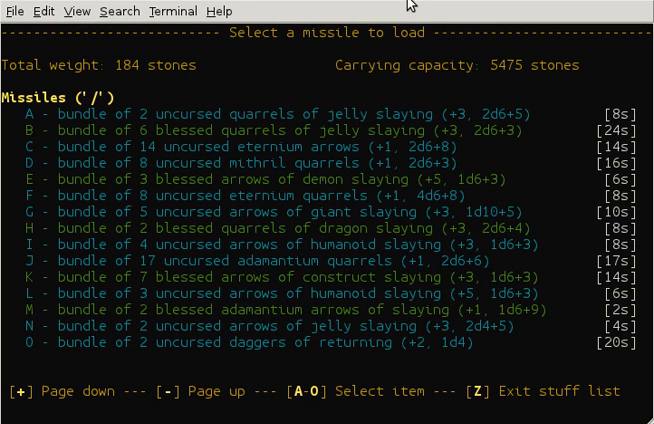
{"keys": ["shift"], "events": []}
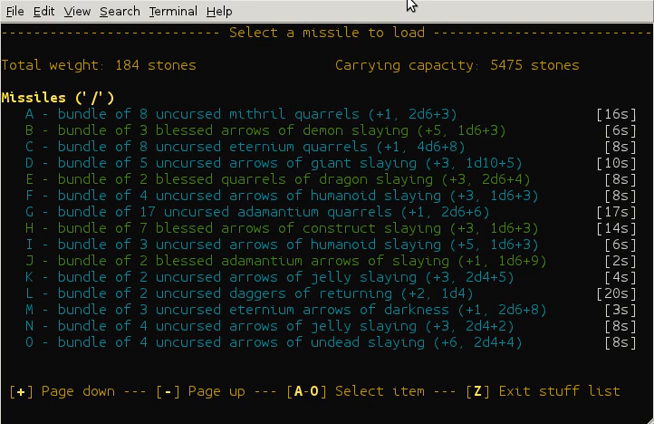
{"keys": ["shift"], "events": []}
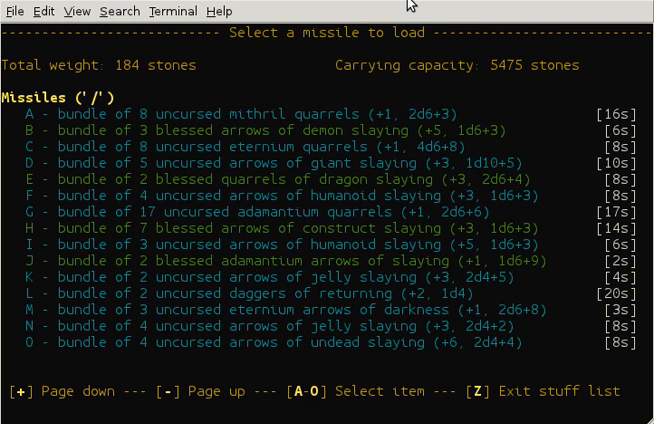
{"keys": ["shift"], "events": []}
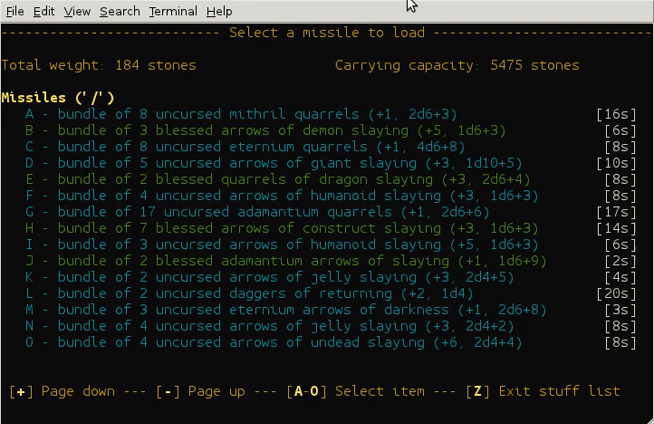
{"keys": ["shift"], "events": []}
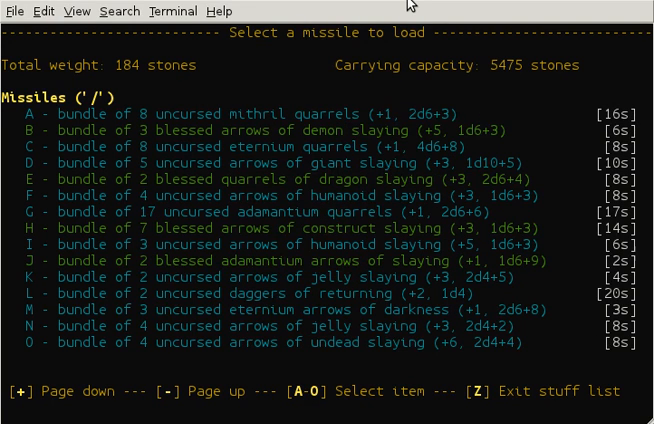
{"keys": ["shift"], "events": []}
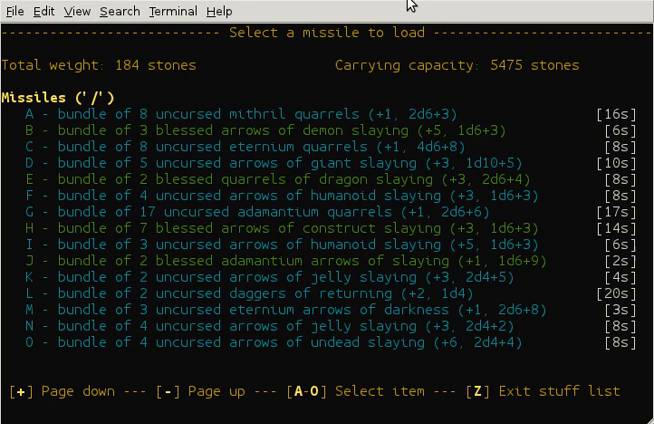
{"keys": ["shift"], "events": []}
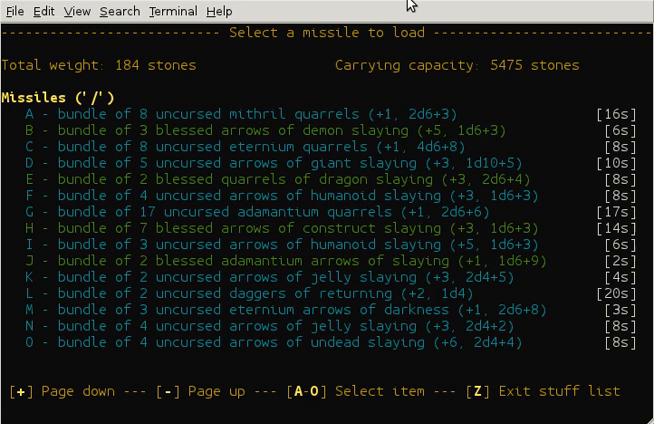
{"keys": ["shift"], "events": []}
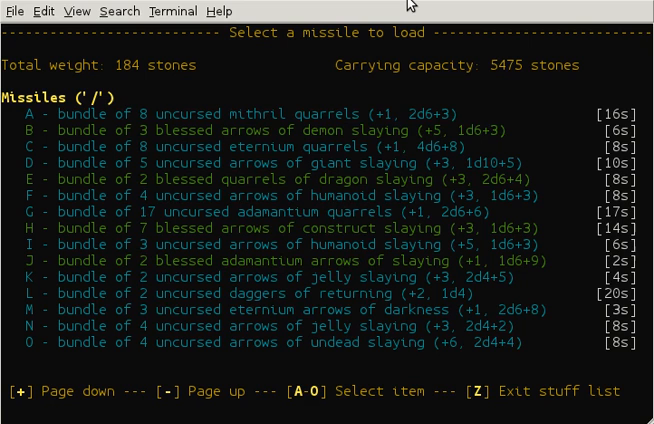
{"keys": ["shift"], "events": []}
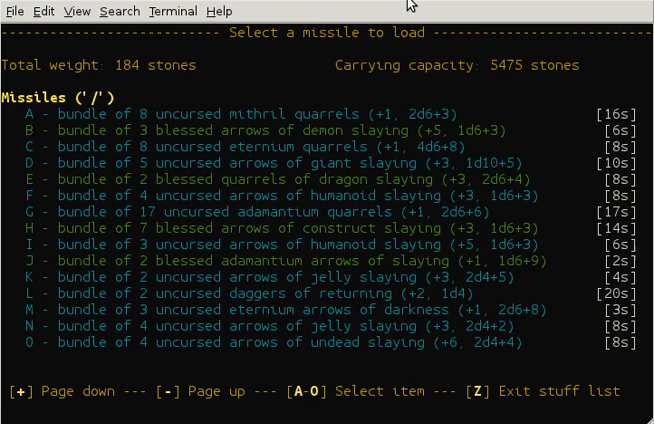
{"keys": ["shift"], "events": []}
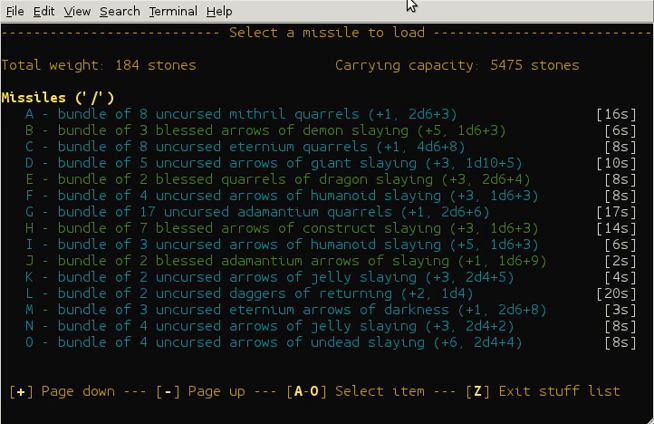
{"keys": ["shift"], "events": []}
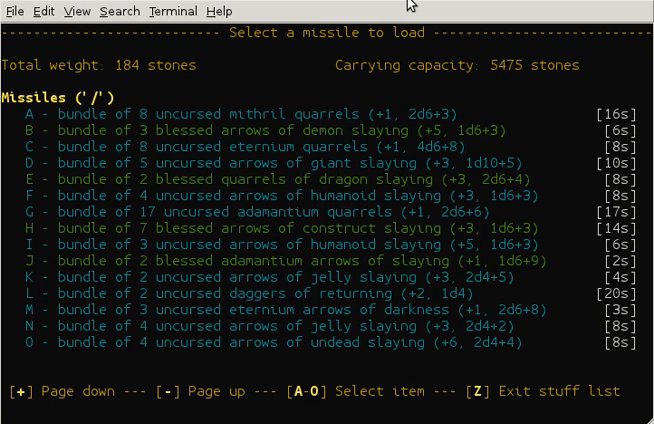
{"keys": ["shift"], "events": []}
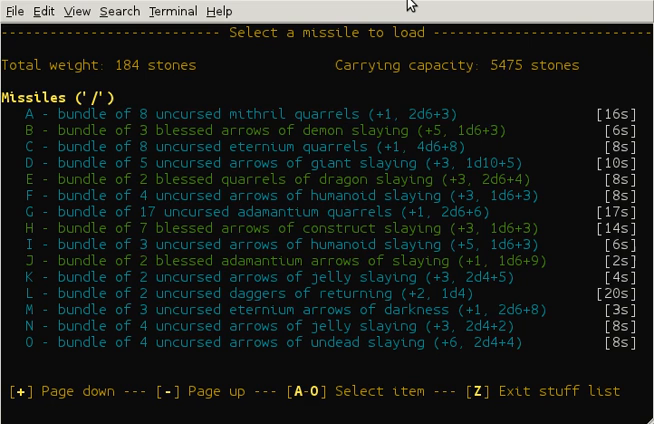
{"keys": [], "events": [[200, "shift", "up"]]}